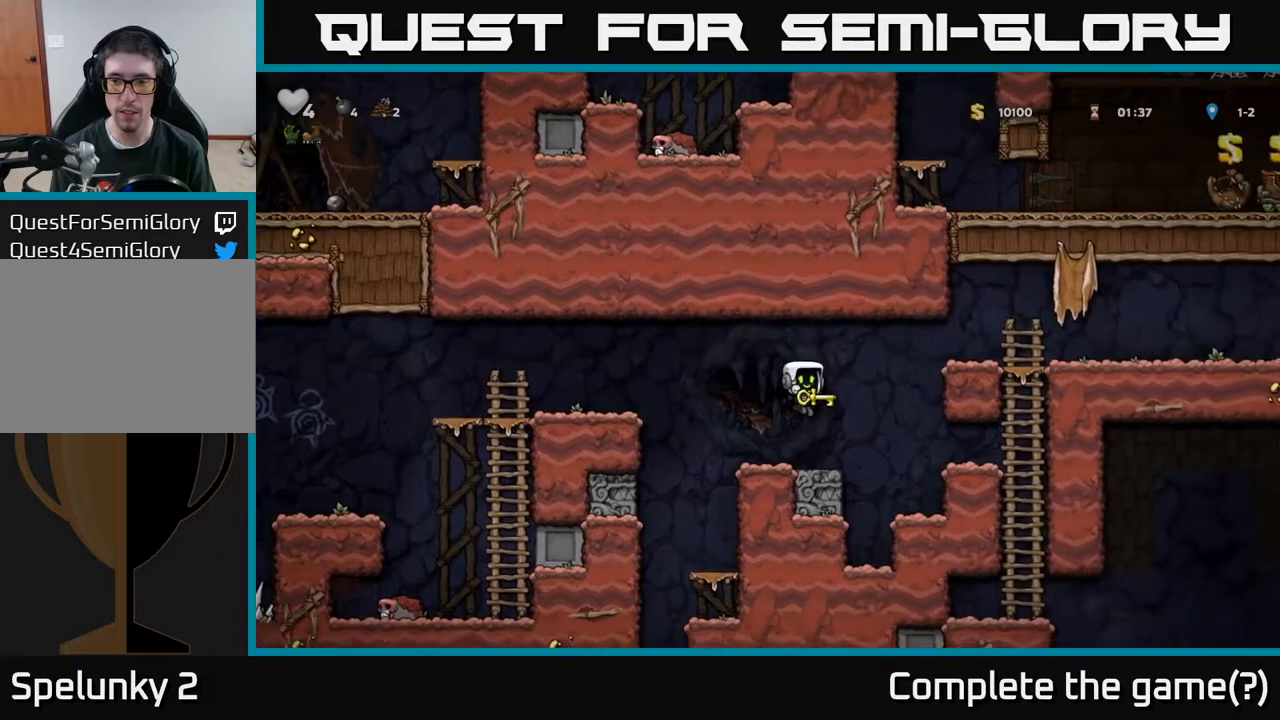
Gameplay with a controller (Xbox layout); each line is a JSON object with the inputs held at the frame after it. "events" lists button and stick changes between this image and that frame as [ms after this image, input, new state], when the widget could be followed in between.
{"buttons": ["DPAD_DOWN"], "left_stick": "center", "right_stick": "center", "events": [[100, "DPAD_LEFT", "up"], [233, "DPAD_LEFT", "down"], [350, "DPAD_DOWN", "down"], [350, "DPAD_LEFT", "up"], [417, "X", "down"], [500, "X", "up"]]}
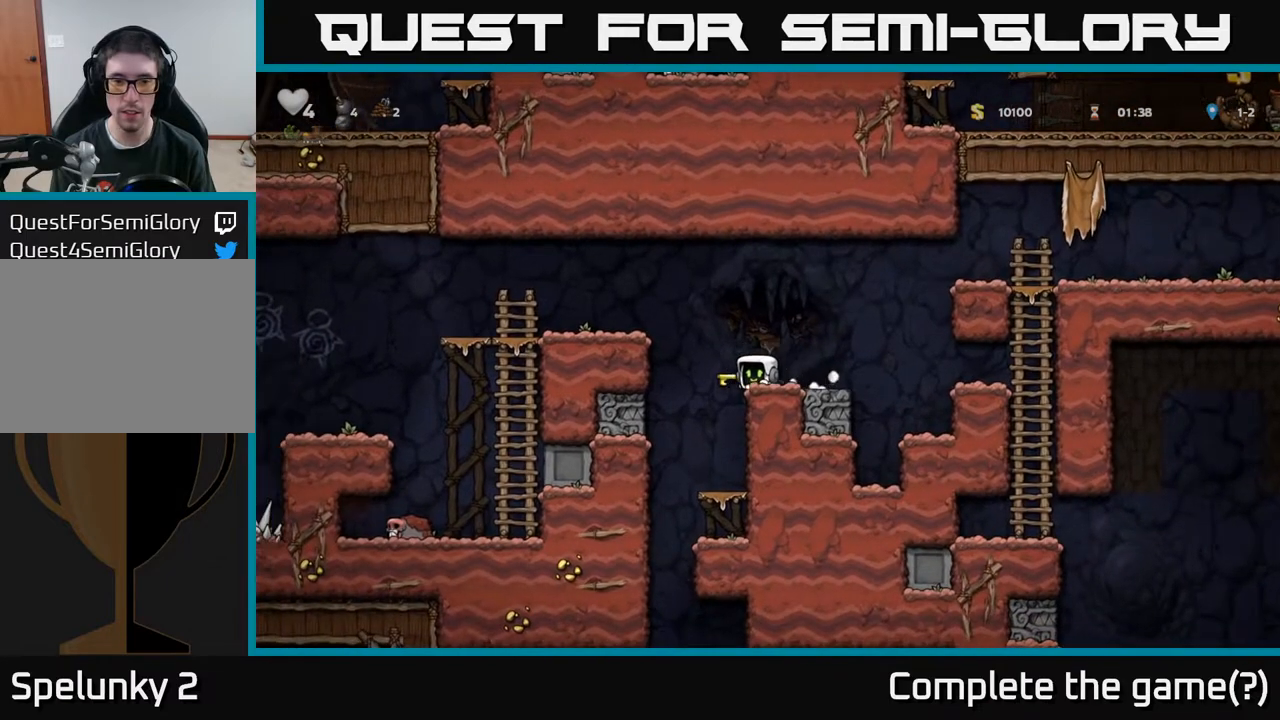
{"buttons": ["DPAD_RIGHT"], "left_stick": "center", "right_stick": "center", "events": [[50, "DPAD_DOWN", "up"], [133, "DPAD_RIGHT", "down"], [383, "A", "down"], [500, "A", "up"]]}
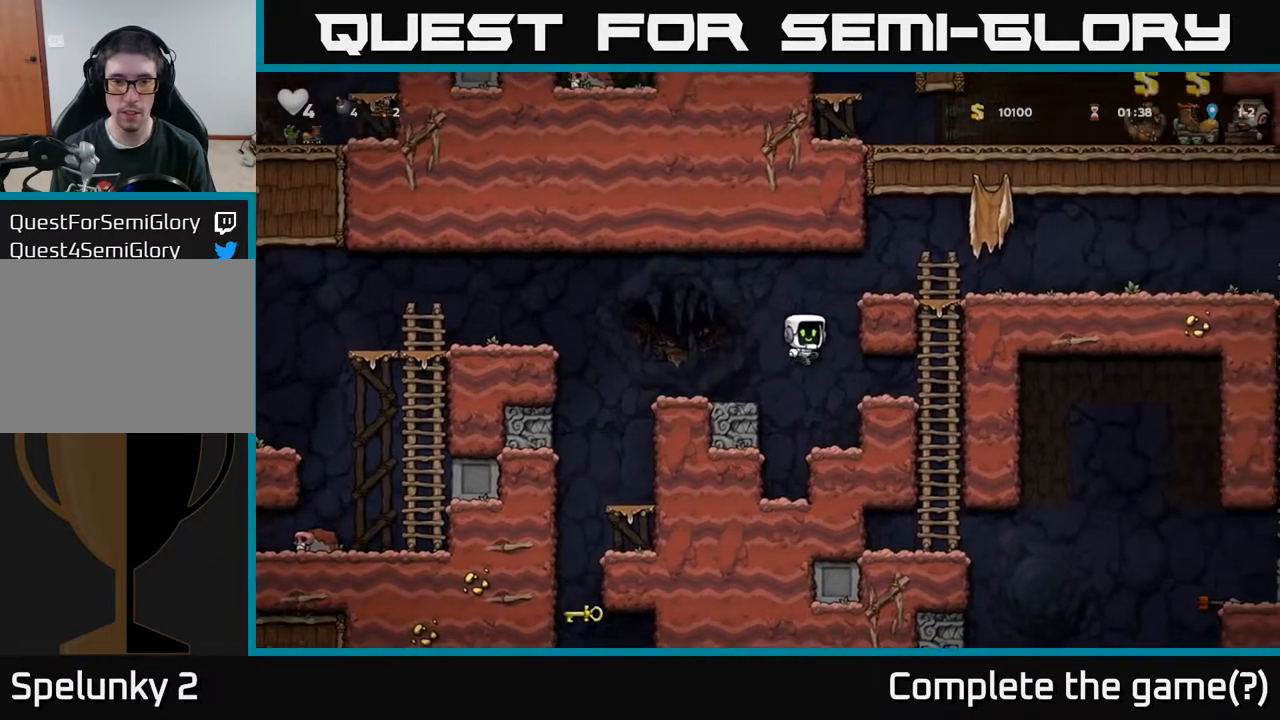
{"buttons": [], "left_stick": "center", "right_stick": "center", "events": [[300, "DPAD_RIGHT", "up"]]}
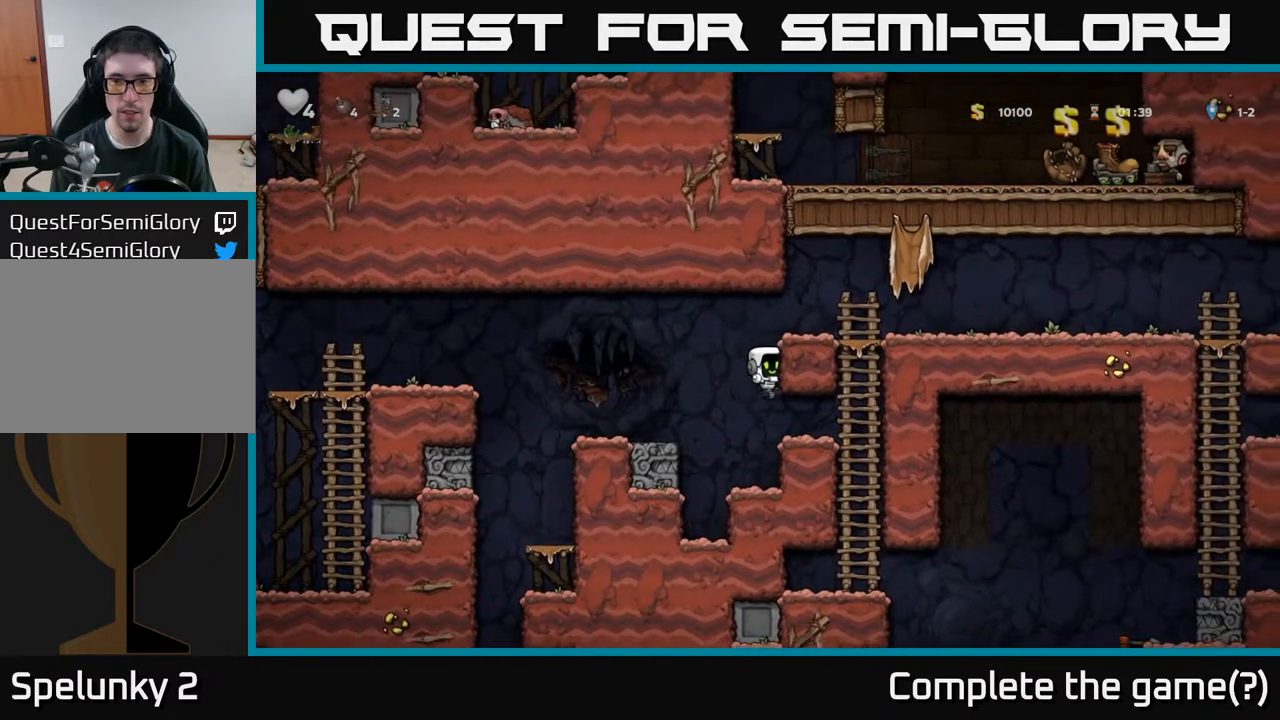
{"buttons": [], "left_stick": "center", "right_stick": "center", "events": [[100, "DPAD_RIGHT", "down"], [450, "DPAD_RIGHT", "up"]]}
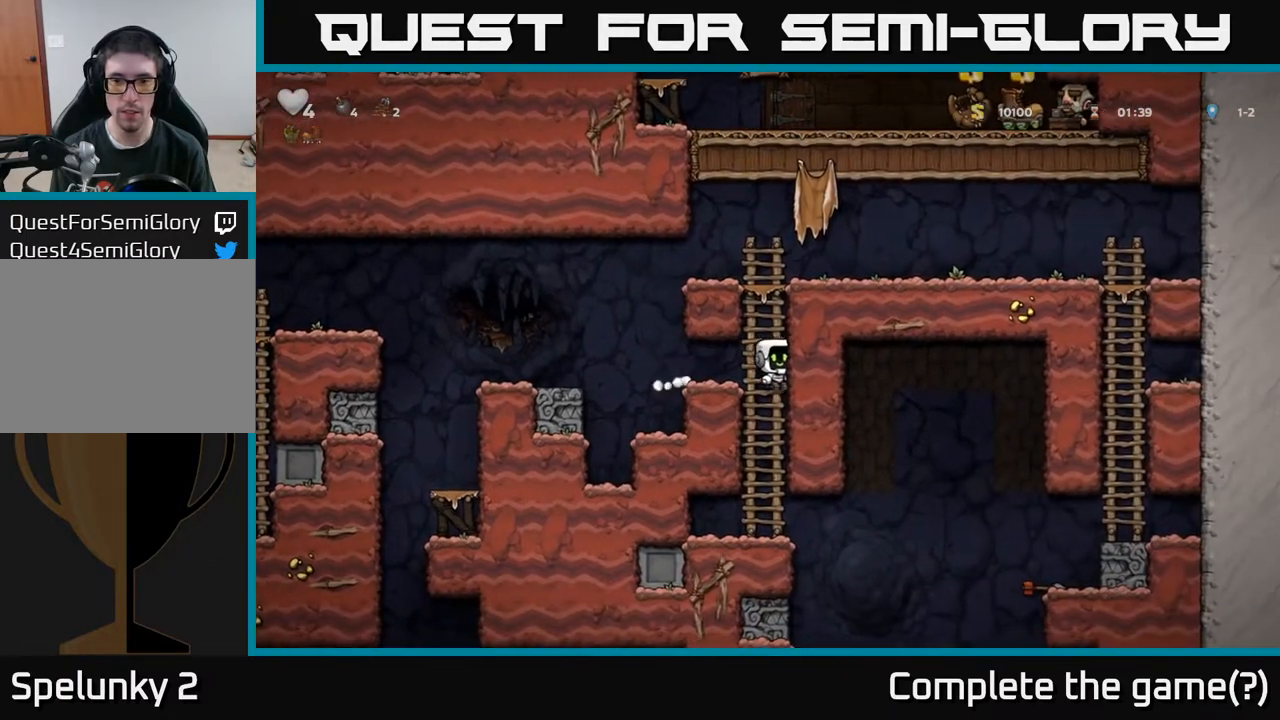
{"buttons": ["DPAD_RIGHT"], "left_stick": "center", "right_stick": "center", "events": [[433, "DPAD_RIGHT", "down"]]}
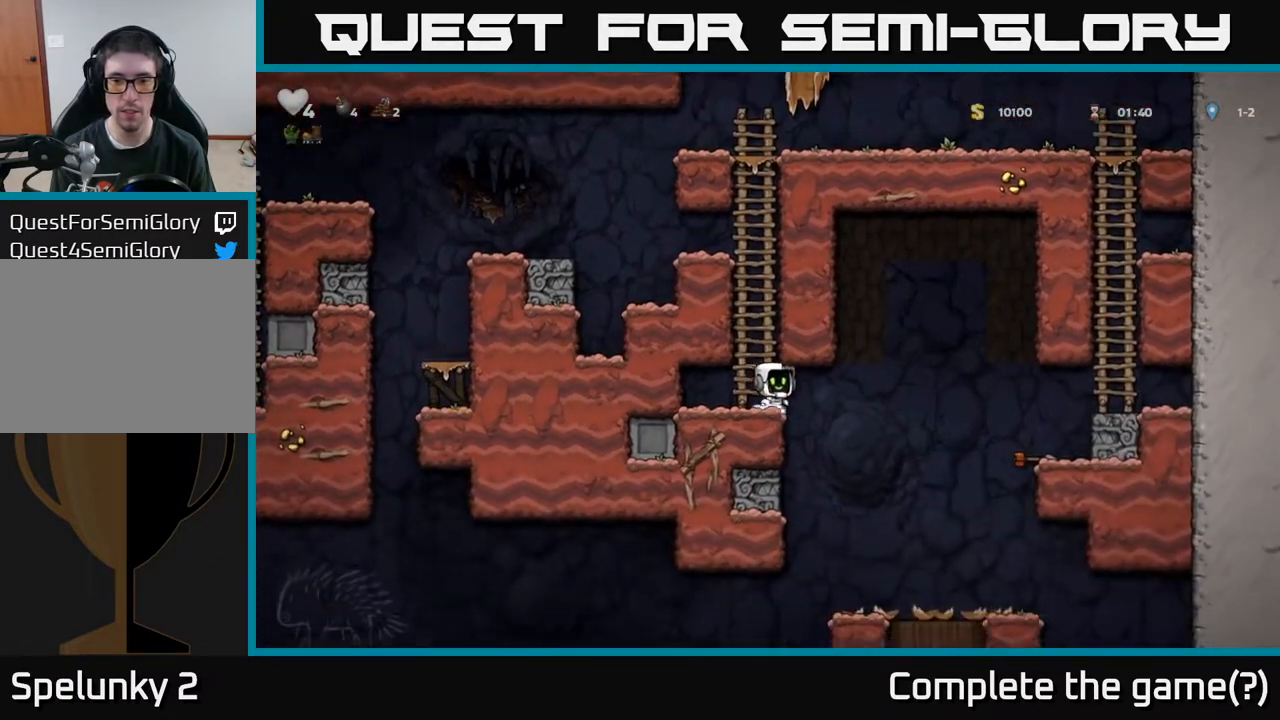
{"buttons": ["DPAD_RIGHT"], "left_stick": "center", "right_stick": "center", "events": [[167, "DPAD_RIGHT", "up"], [433, "DPAD_RIGHT", "down"]]}
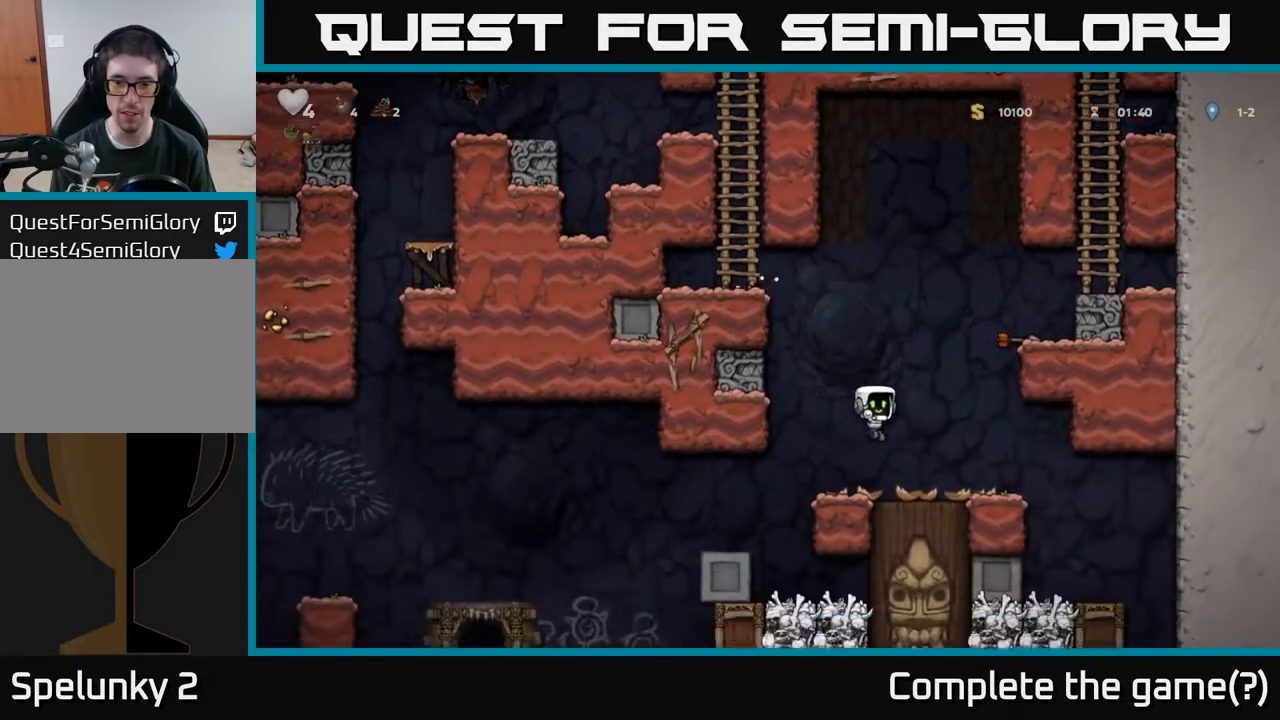
{"buttons": ["DPAD_RIGHT"], "left_stick": "center", "right_stick": "center", "events": [[183, "DPAD_RIGHT", "up"], [400, "DPAD_RIGHT", "down"]]}
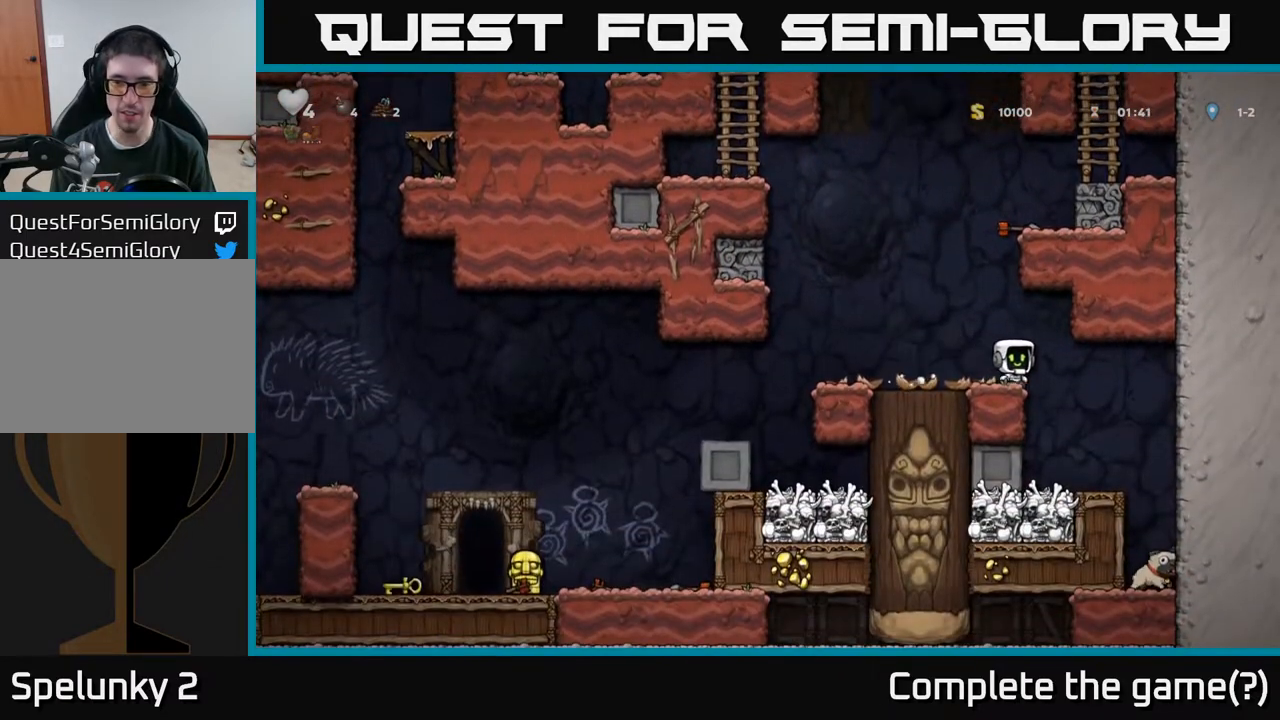
{"buttons": [], "left_stick": "center", "right_stick": "center", "events": [[367, "DPAD_RIGHT", "up"]]}
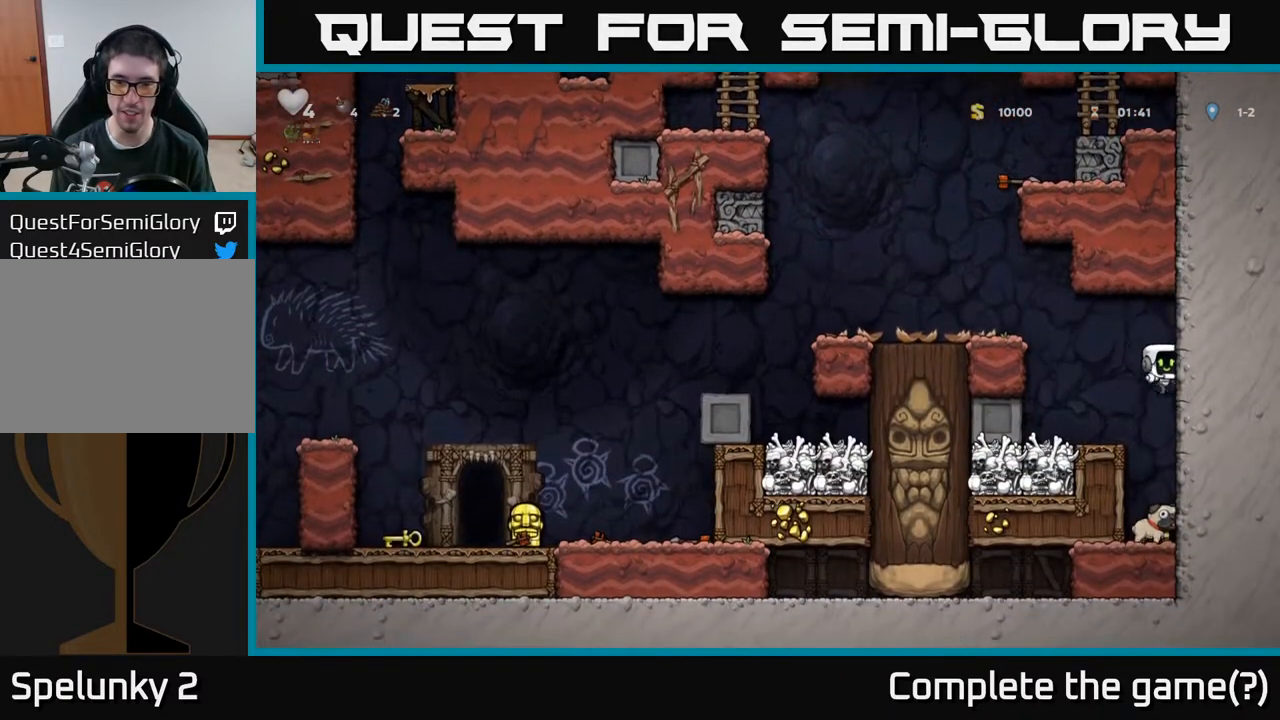
{"buttons": ["X", "DPAD_DOWN"], "left_stick": "center", "right_stick": "center", "events": [[150, "DPAD_DOWN", "down"], [483, "X", "down"]]}
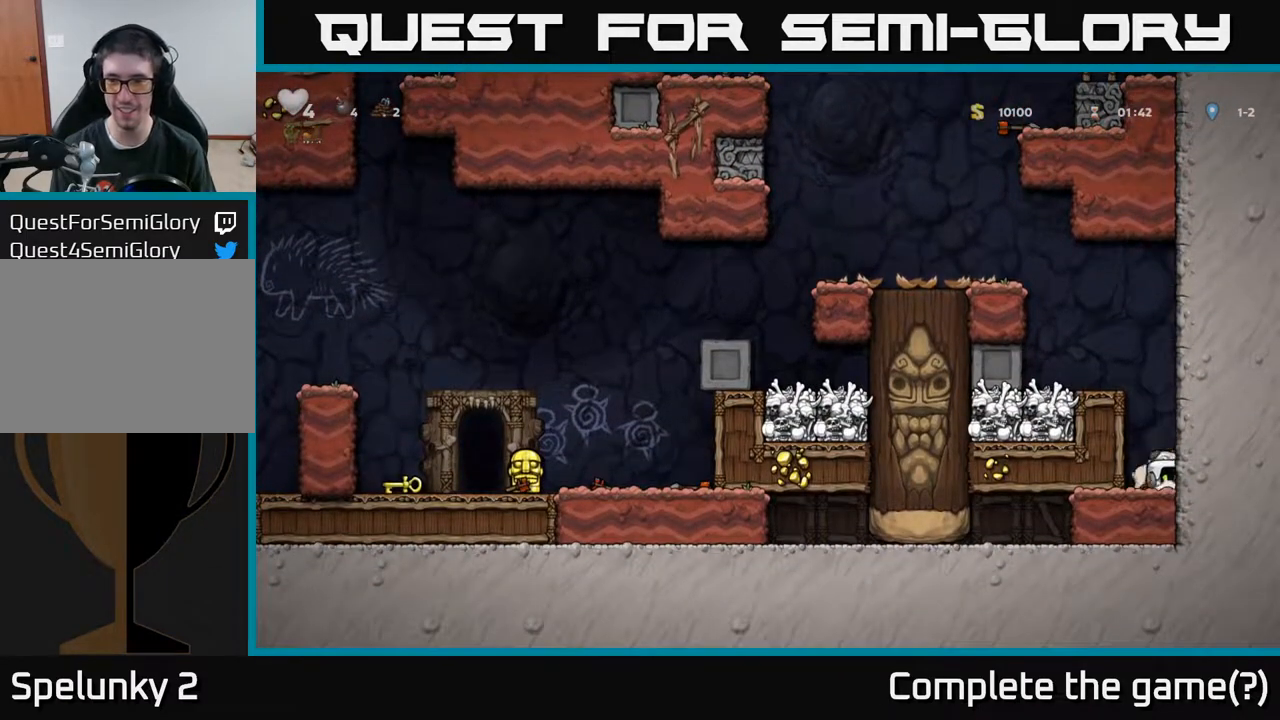
{"buttons": ["A", "DPAD_LEFT"], "left_stick": "center", "right_stick": "center", "events": [[83, "A", "down"], [83, "X", "up"], [117, "DPAD_DOWN", "up"], [133, "DPAD_LEFT", "down"], [250, "A", "up"], [350, "A", "down"]]}
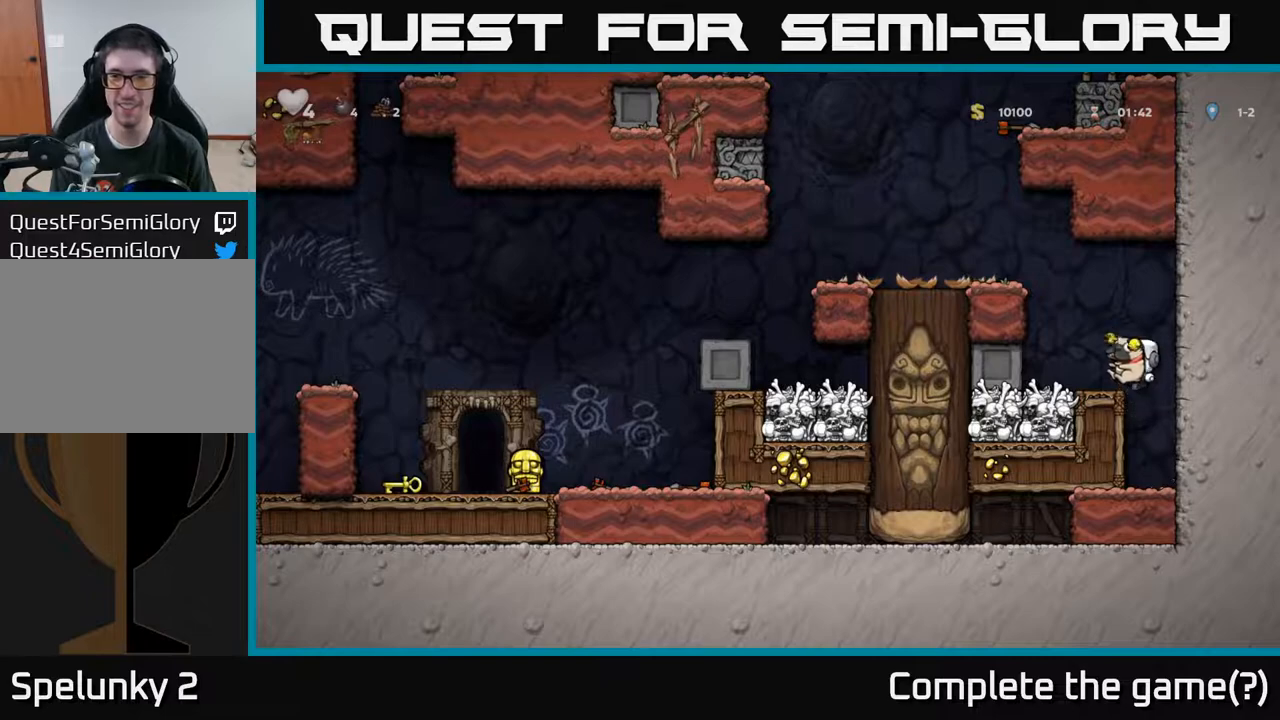
{"buttons": ["DPAD_LEFT"], "left_stick": "center", "right_stick": "center", "events": [[17, "A", "up"], [183, "A", "down"], [333, "A", "up"]]}
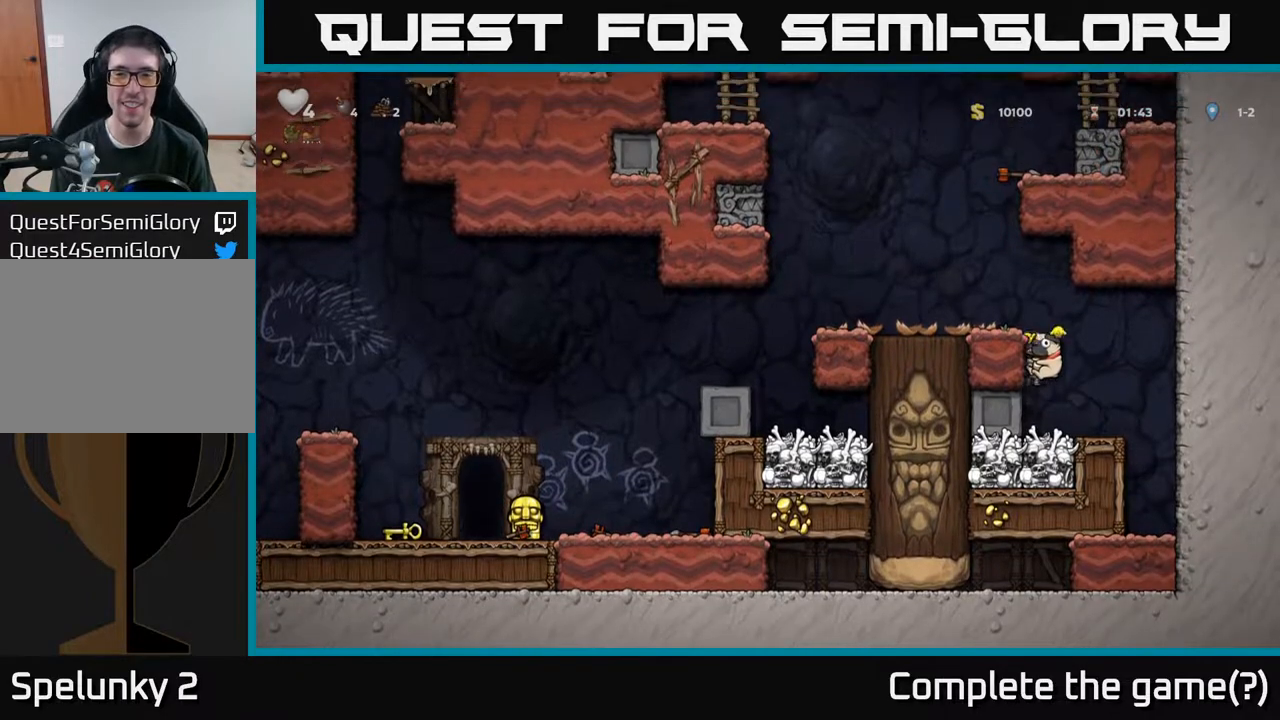
{"buttons": ["DPAD_LEFT"], "left_stick": "center", "right_stick": "center", "events": [[33, "A", "down"], [150, "A", "up"]]}
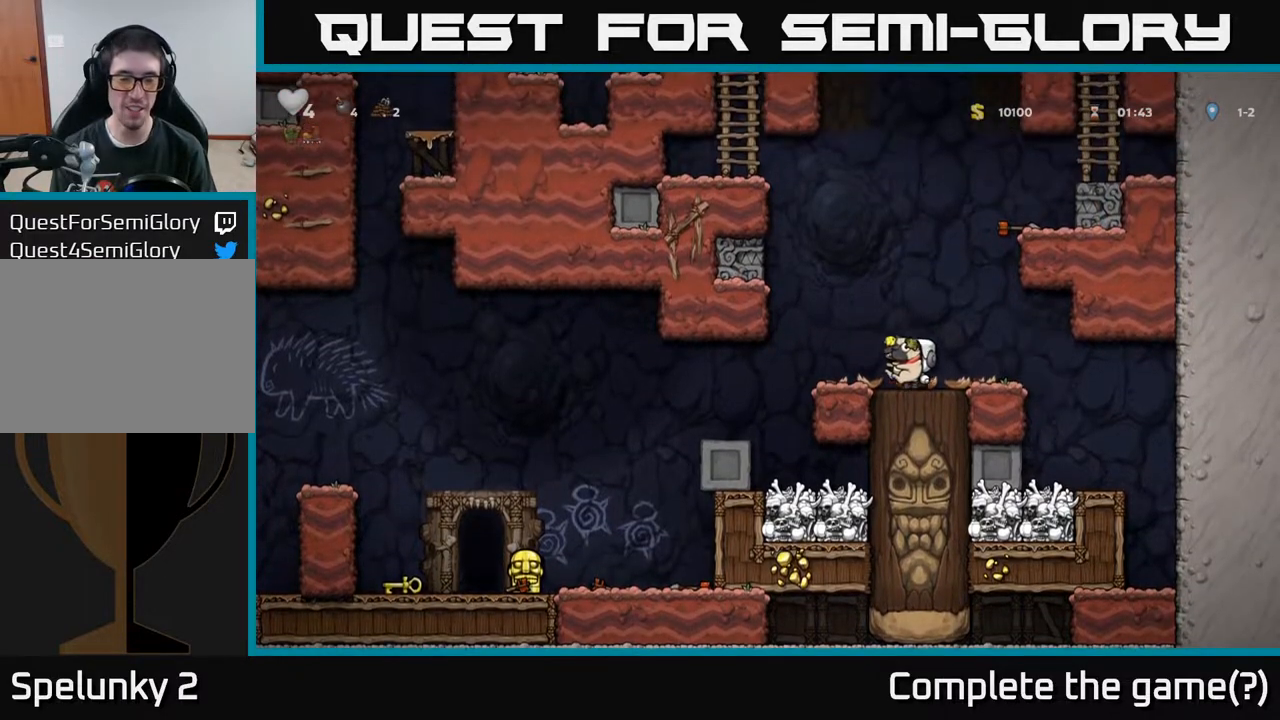
{"buttons": ["DPAD_LEFT"], "left_stick": "center", "right_stick": "center", "events": []}
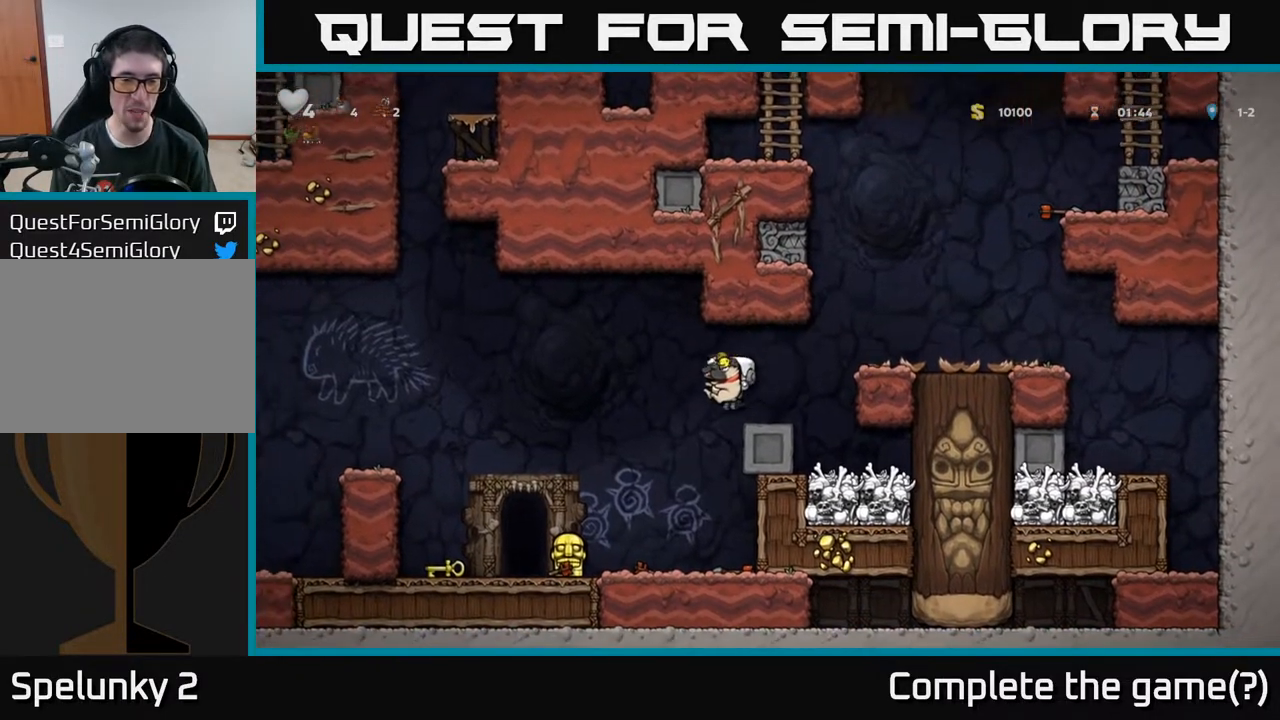
{"buttons": ["DPAD_RIGHT"], "left_stick": "center", "right_stick": "center", "events": [[450, "DPAD_LEFT", "up"], [500, "DPAD_RIGHT", "down"]]}
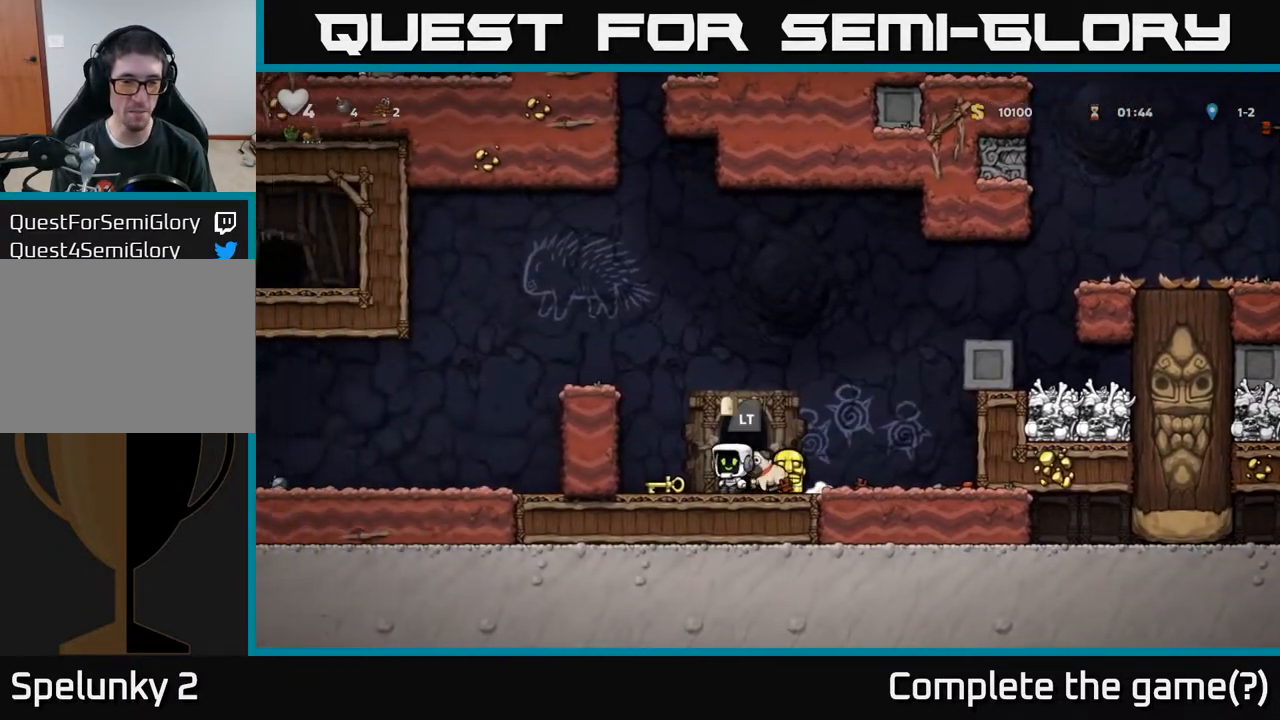
{"buttons": ["DPAD_LEFT"], "left_stick": "center", "right_stick": "center", "events": [[217, "DPAD_DOWN", "down"], [250, "DPAD_RIGHT", "up"], [267, "X", "down"], [350, "DPAD_DOWN", "up"], [350, "X", "up"], [367, "DPAD_LEFT", "down"]]}
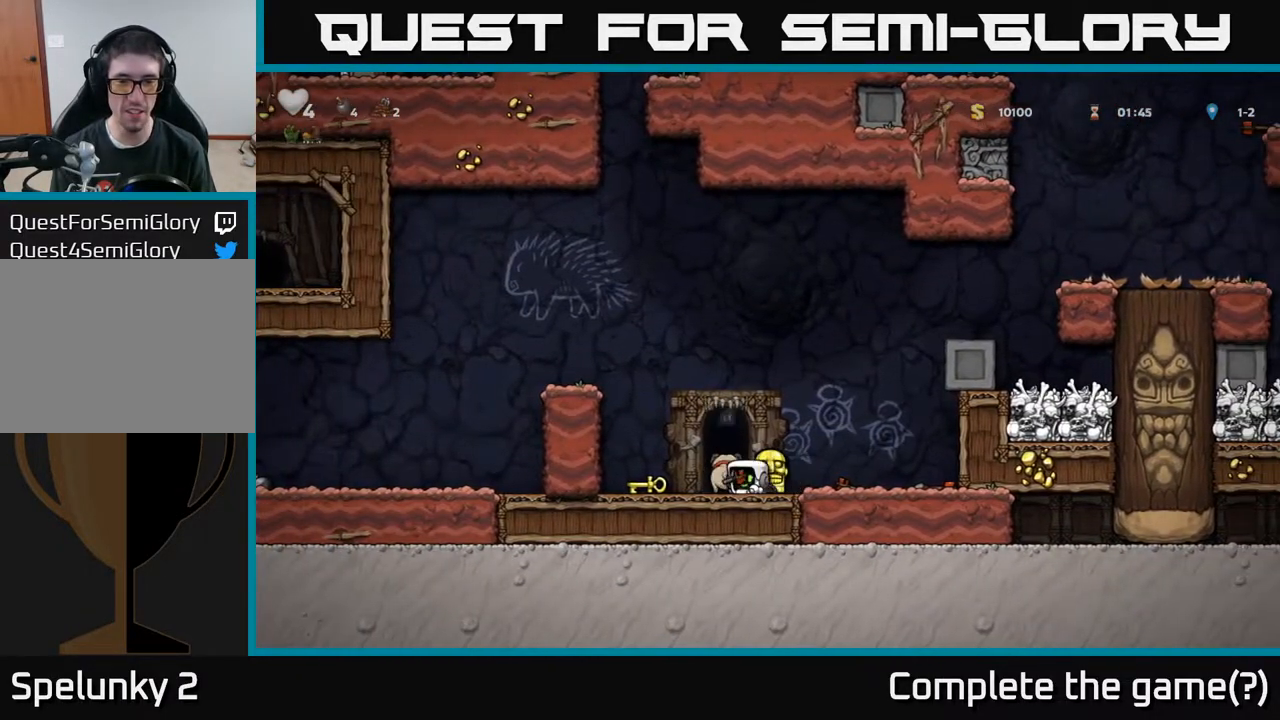
{"buttons": ["DPAD_RIGHT"], "left_stick": "center", "right_stick": "center", "events": [[67, "DPAD_LEFT", "up"], [167, "DPAD_LEFT", "down"], [250, "DPAD_LEFT", "up"], [383, "DPAD_RIGHT", "down"]]}
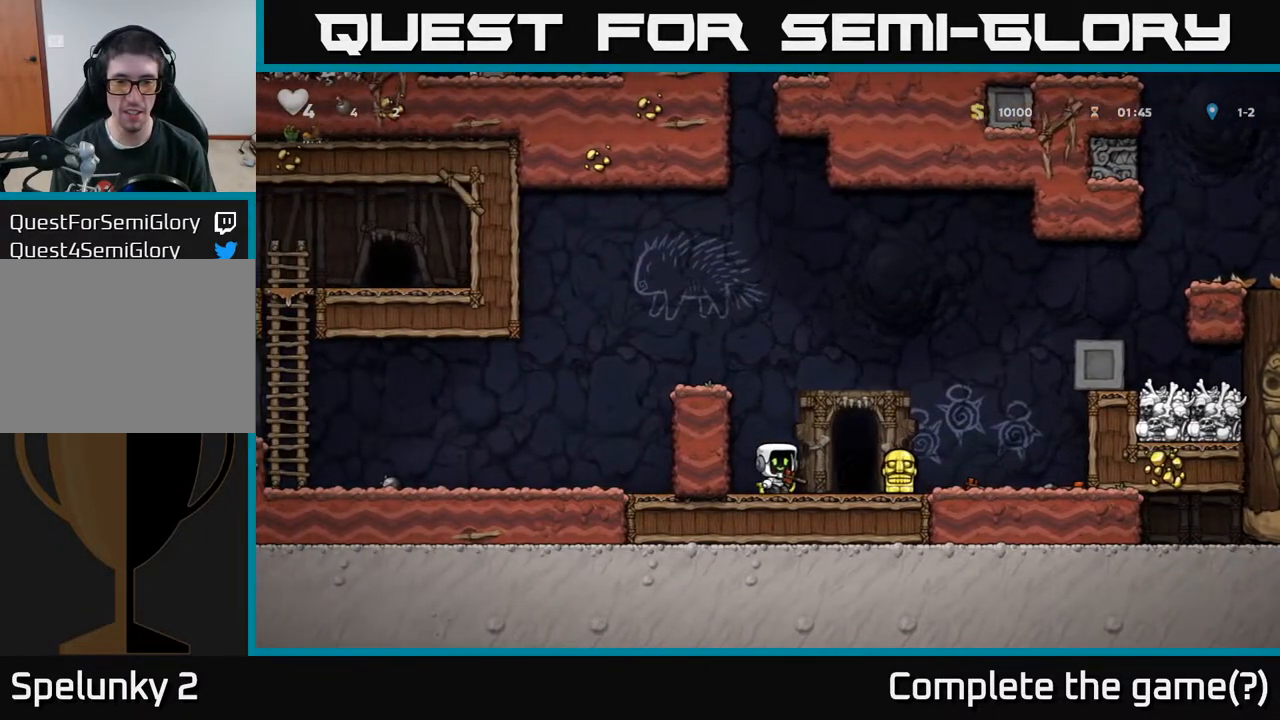
{"buttons": ["DPAD_LEFT"], "left_stick": "center", "right_stick": "center", "events": [[300, "DPAD_DOWN", "down"], [333, "DPAD_RIGHT", "up"], [383, "X", "down"], [483, "X", "up"], [500, "DPAD_DOWN", "up"], [500, "DPAD_LEFT", "down"]]}
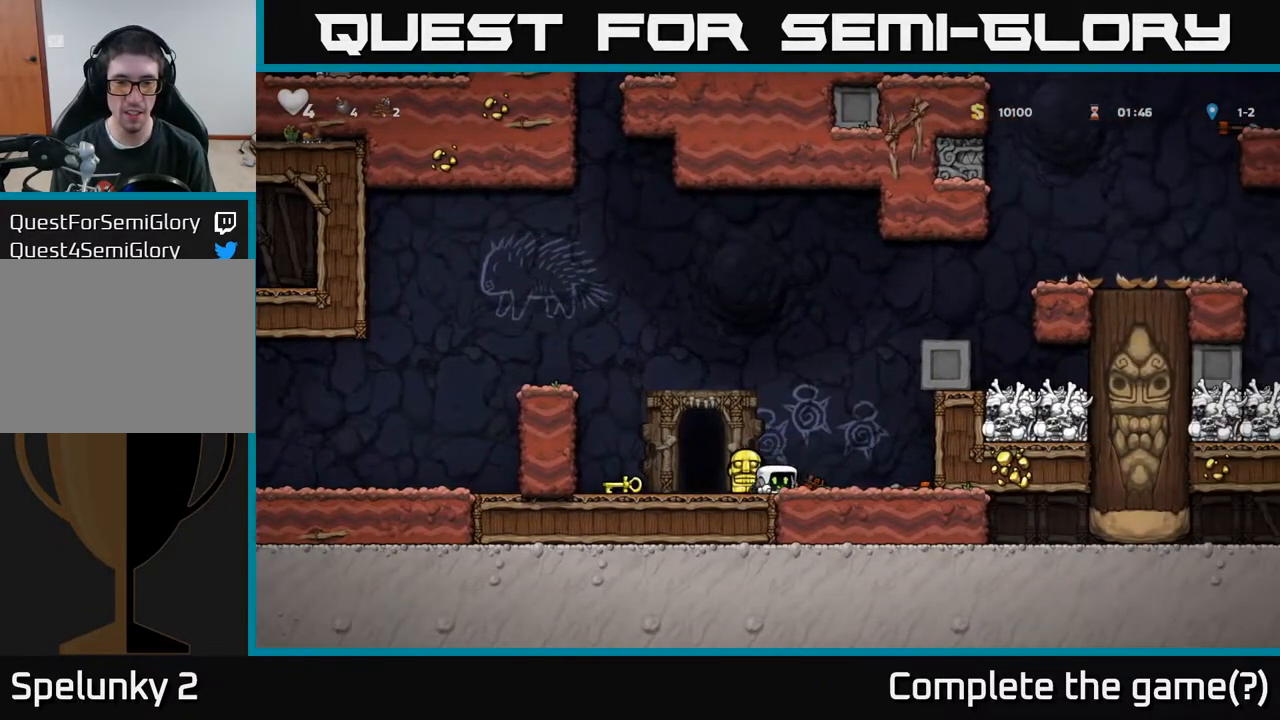
{"buttons": ["DPAD_LEFT"], "left_stick": "center", "right_stick": "center", "events": [[83, "DPAD_DOWN", "down"], [83, "DPAD_LEFT", "up"], [150, "X", "down"], [233, "X", "up"], [250, "DPAD_DOWN", "up"], [267, "DPAD_LEFT", "down"]]}
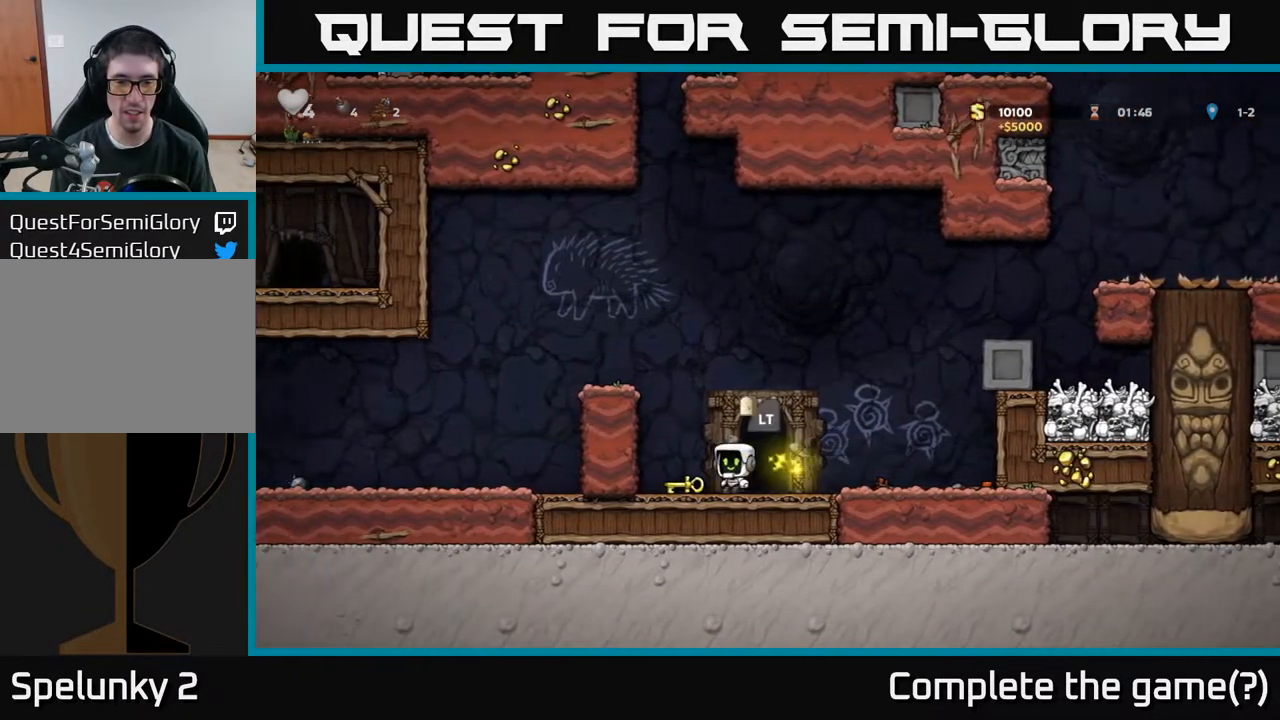
{"buttons": ["DPAD_LEFT"], "left_stick": "center", "right_stick": "center", "events": [[67, "DPAD_LEFT", "up"], [83, "DPAD_DOWN", "down"], [150, "X", "down"], [250, "X", "up"], [267, "DPAD_DOWN", "up"], [300, "DPAD_LEFT", "down"], [317, "A", "down"], [450, "A", "up"]]}
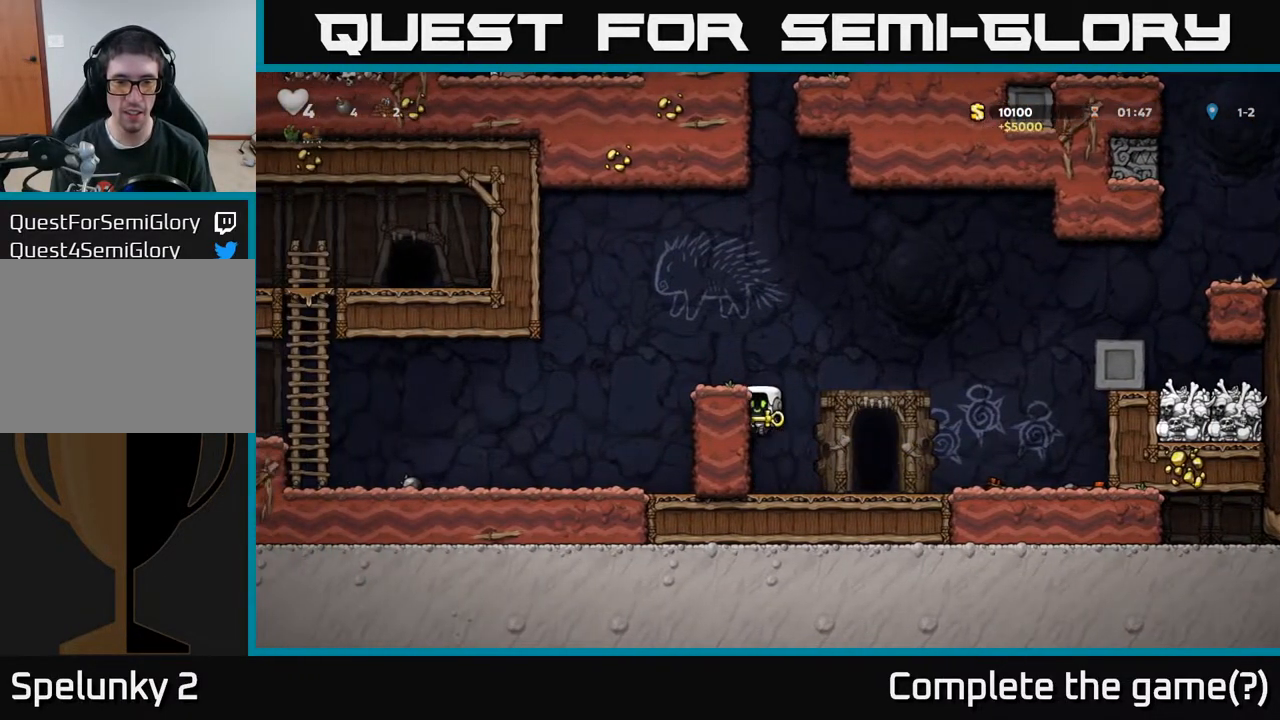
{"buttons": ["DPAD_LEFT"], "left_stick": "center", "right_stick": "center", "events": [[67, "A", "down"], [150, "A", "up"]]}
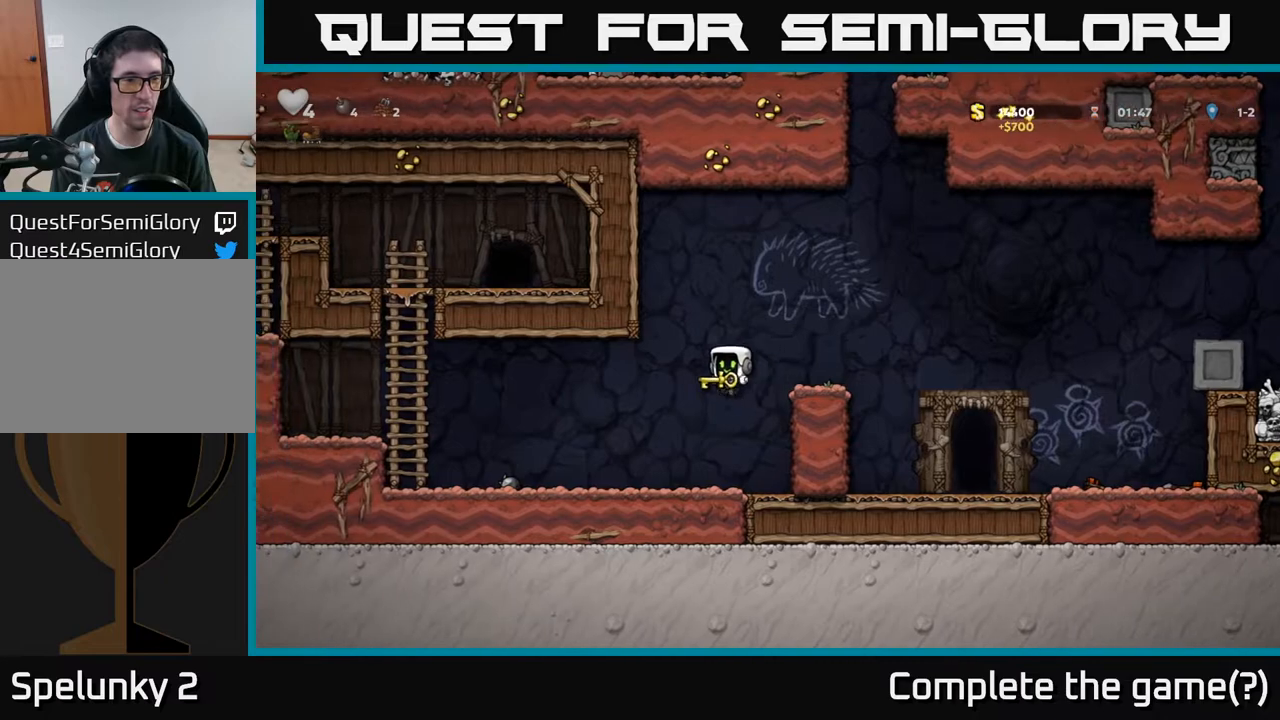
{"buttons": ["A", "DPAD_LEFT"], "left_stick": "center", "right_stick": "center", "events": [[333, "A", "down"]]}
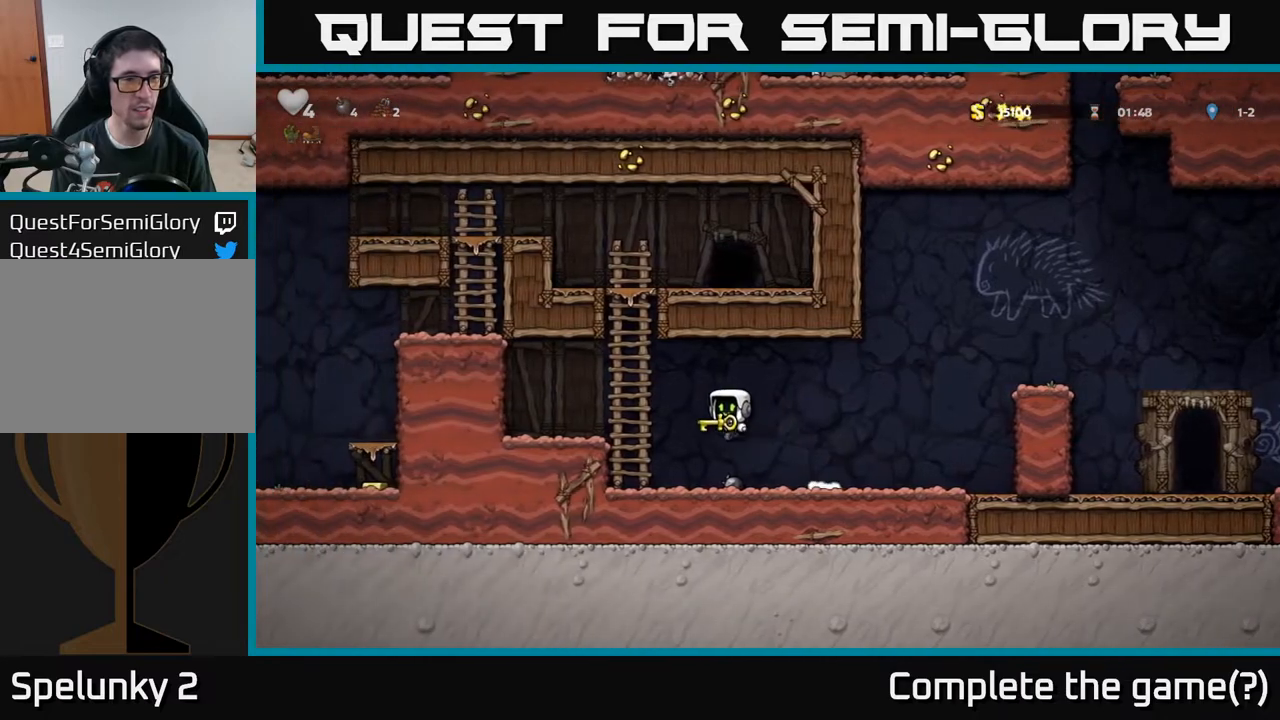
{"buttons": ["DPAD_UP"], "left_stick": "center", "right_stick": "center", "events": [[67, "A", "up"], [117, "DPAD_LEFT", "up"], [117, "DPAD_UP", "down"]]}
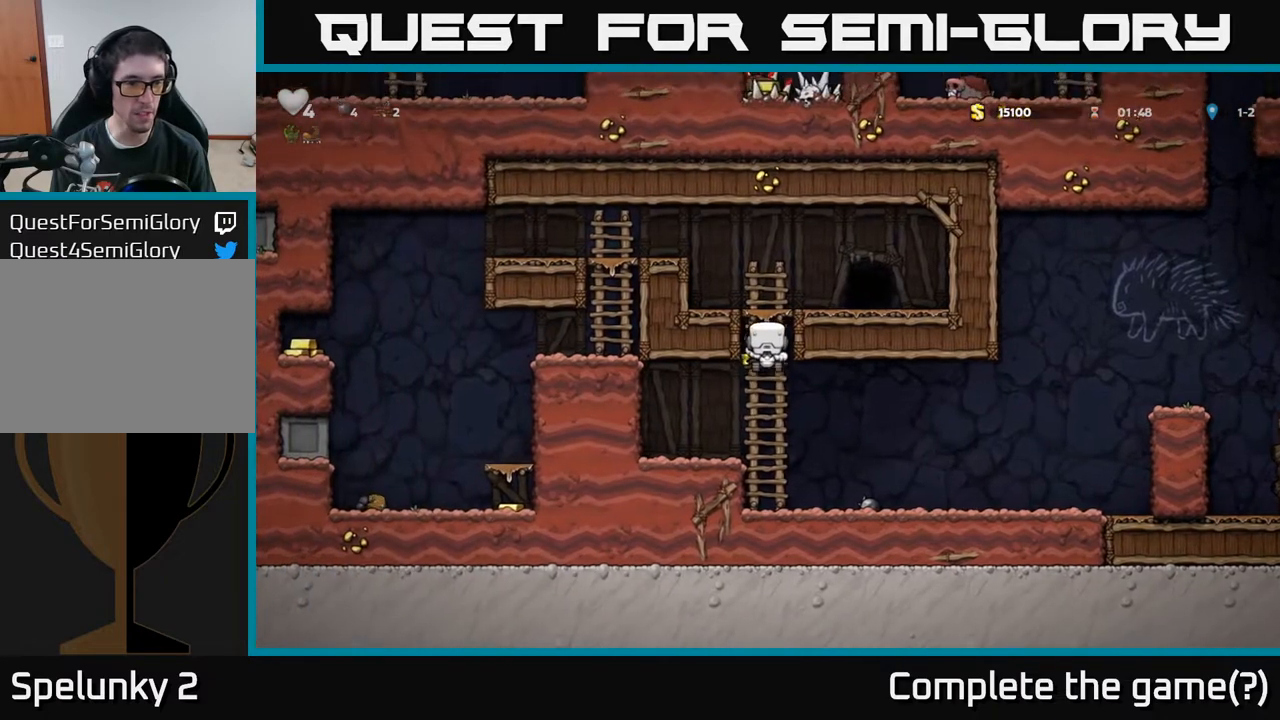
{"buttons": ["DPAD_LEFT"], "left_stick": "center", "right_stick": "center", "events": [[83, "A", "down"], [117, "DPAD_RIGHT", "down"], [117, "DPAD_UP", "up"], [233, "A", "up"], [367, "DPAD_RIGHT", "up"], [433, "DPAD_LEFT", "down"]]}
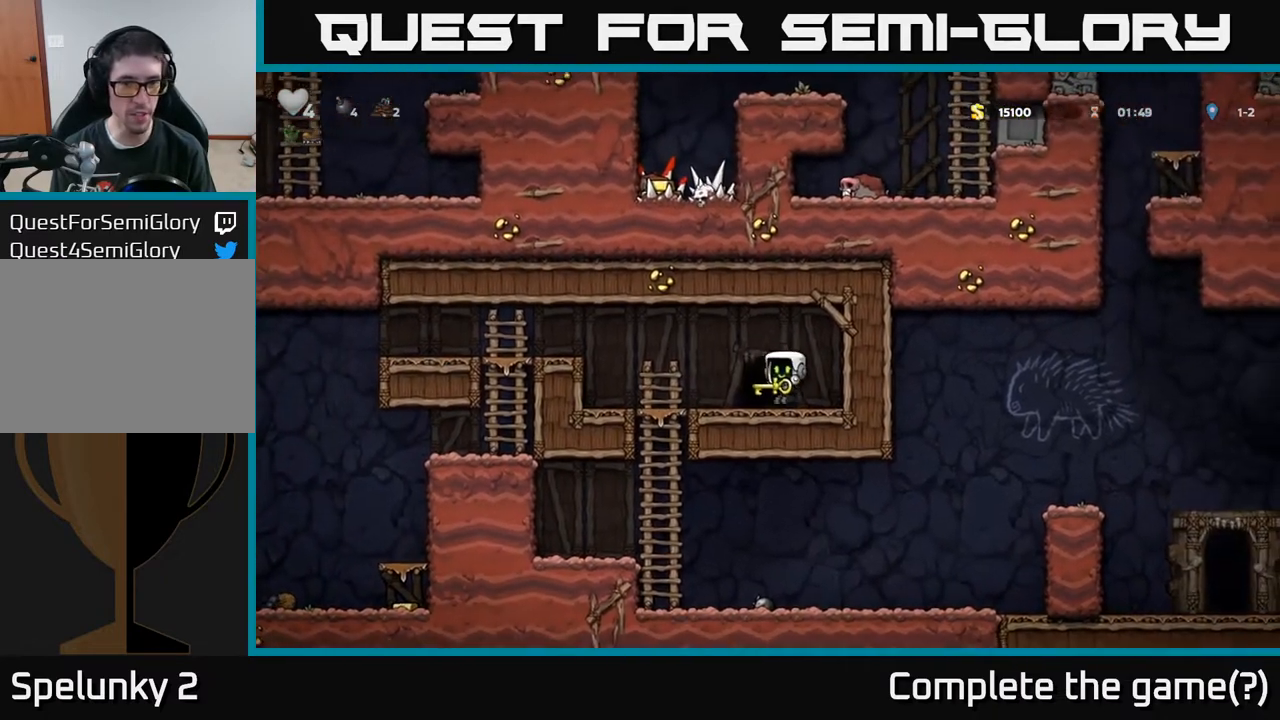
{"buttons": ["DPAD_LEFT"], "left_stick": "center", "right_stick": "center", "events": [[300, "A", "down"], [450, "A", "up"]]}
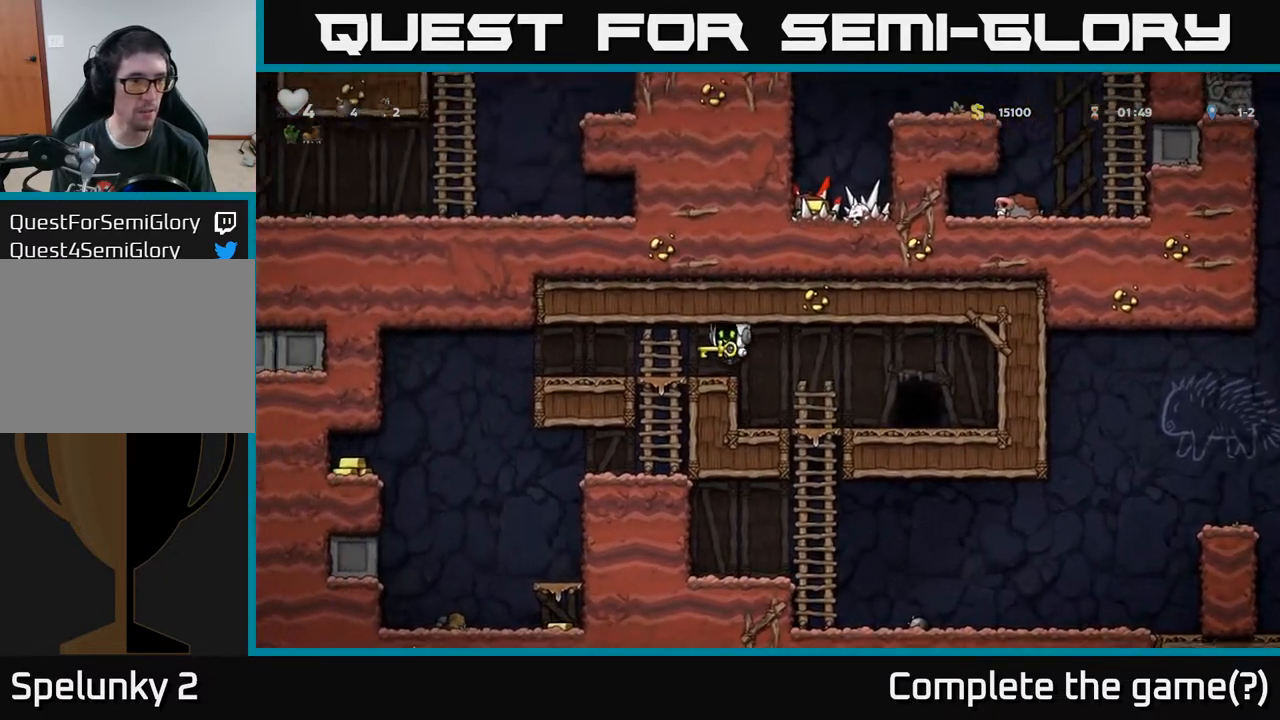
{"buttons": ["DPAD_LEFT"], "left_stick": "center", "right_stick": "center", "events": [[400, "A", "down"], [467, "A", "up"]]}
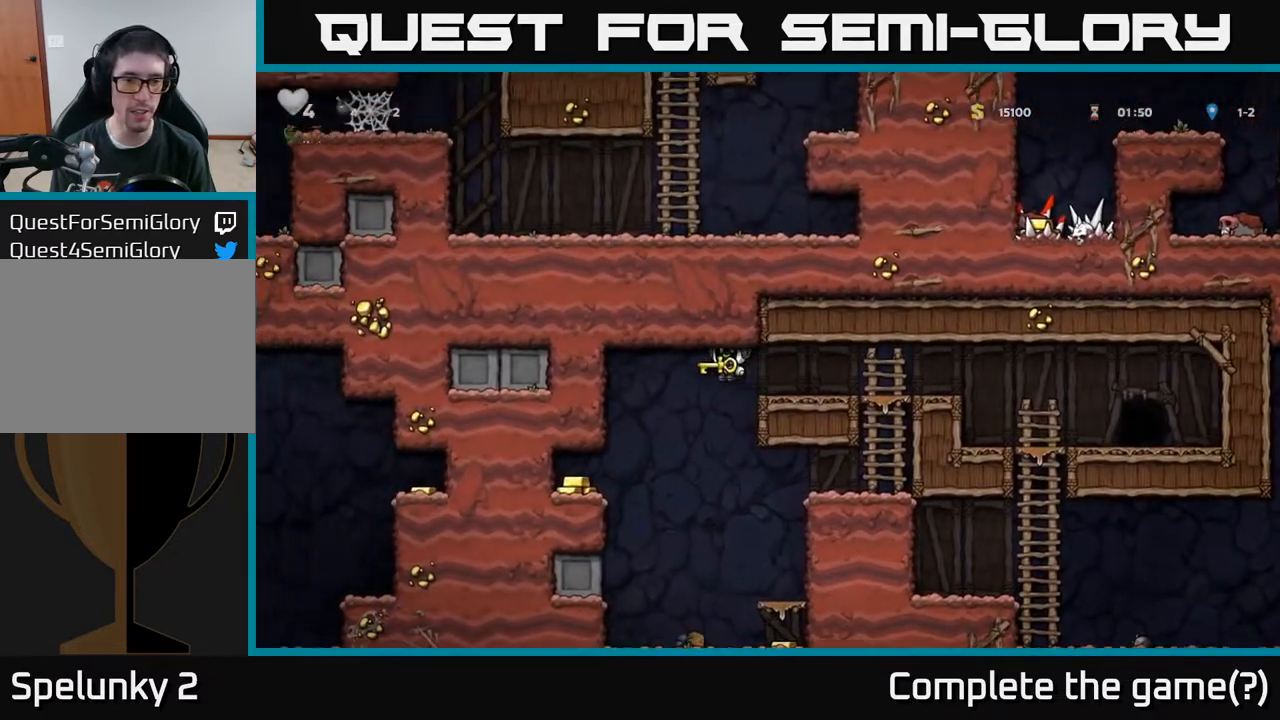
{"buttons": ["DPAD_LEFT"], "left_stick": "center", "right_stick": "center", "events": [[33, "DPAD_LEFT", "up"], [167, "DPAD_LEFT", "down"]]}
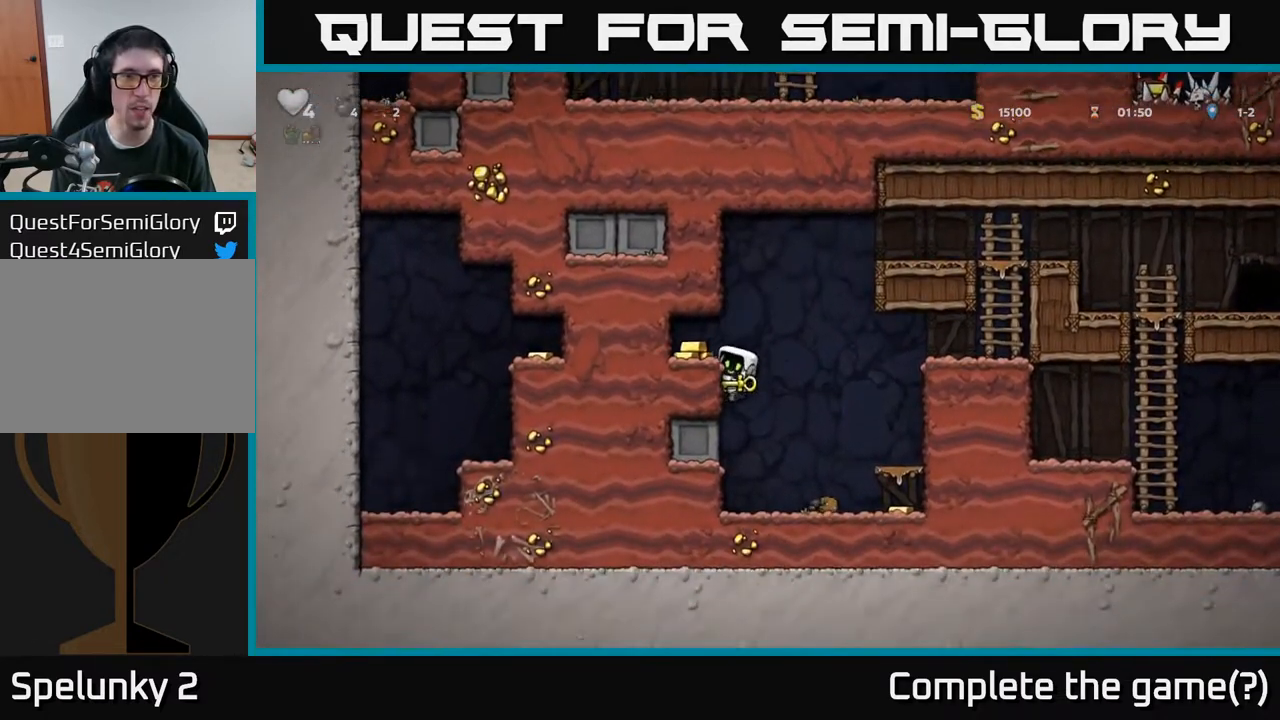
{"buttons": ["DPAD_RIGHT"], "left_stick": "center", "right_stick": "center", "events": [[50, "A", "down"], [217, "A", "up"], [367, "DPAD_LEFT", "up"], [400, "DPAD_RIGHT", "down"]]}
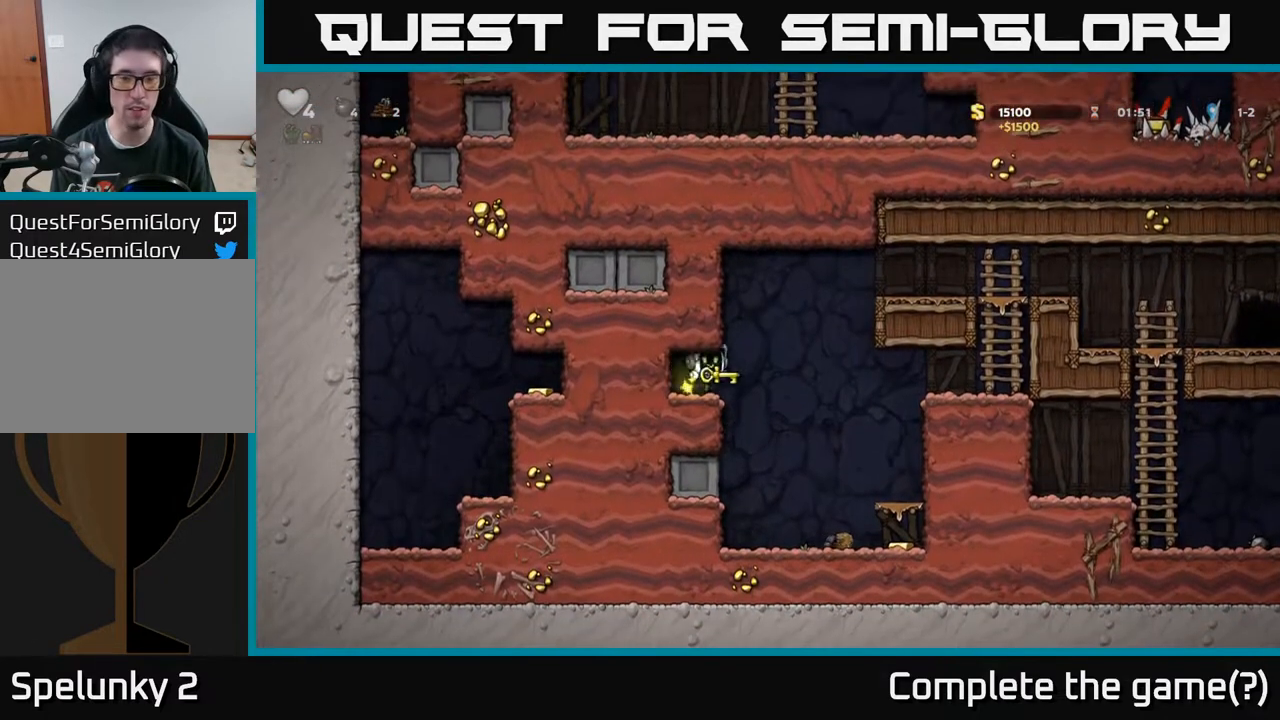
{"buttons": ["DPAD_RIGHT"], "left_stick": "center", "right_stick": "center", "events": [[200, "DPAD_RIGHT", "up"], [417, "DPAD_RIGHT", "down"]]}
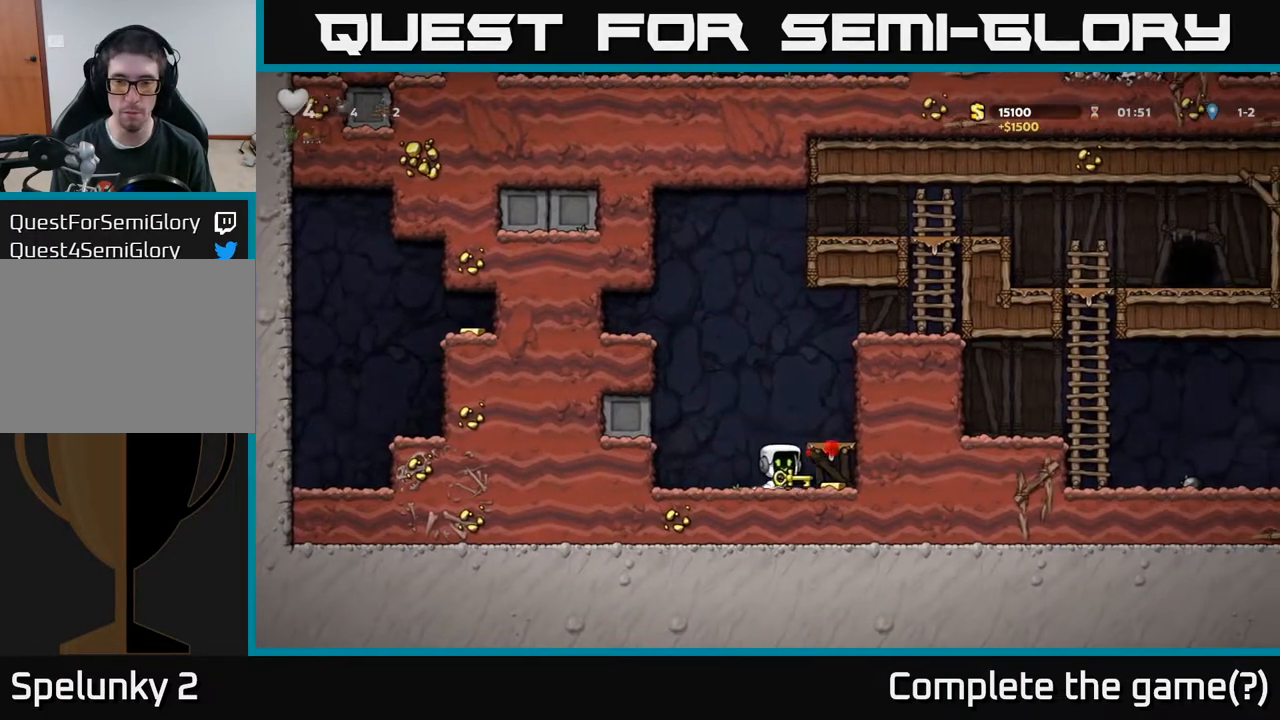
{"buttons": ["DPAD_RIGHT"], "left_stick": "center", "right_stick": "center", "events": [[83, "A", "down"], [133, "DPAD_RIGHT", "up"], [250, "A", "up"], [317, "DPAD_RIGHT", "down"], [367, "A", "down"], [500, "A", "up"]]}
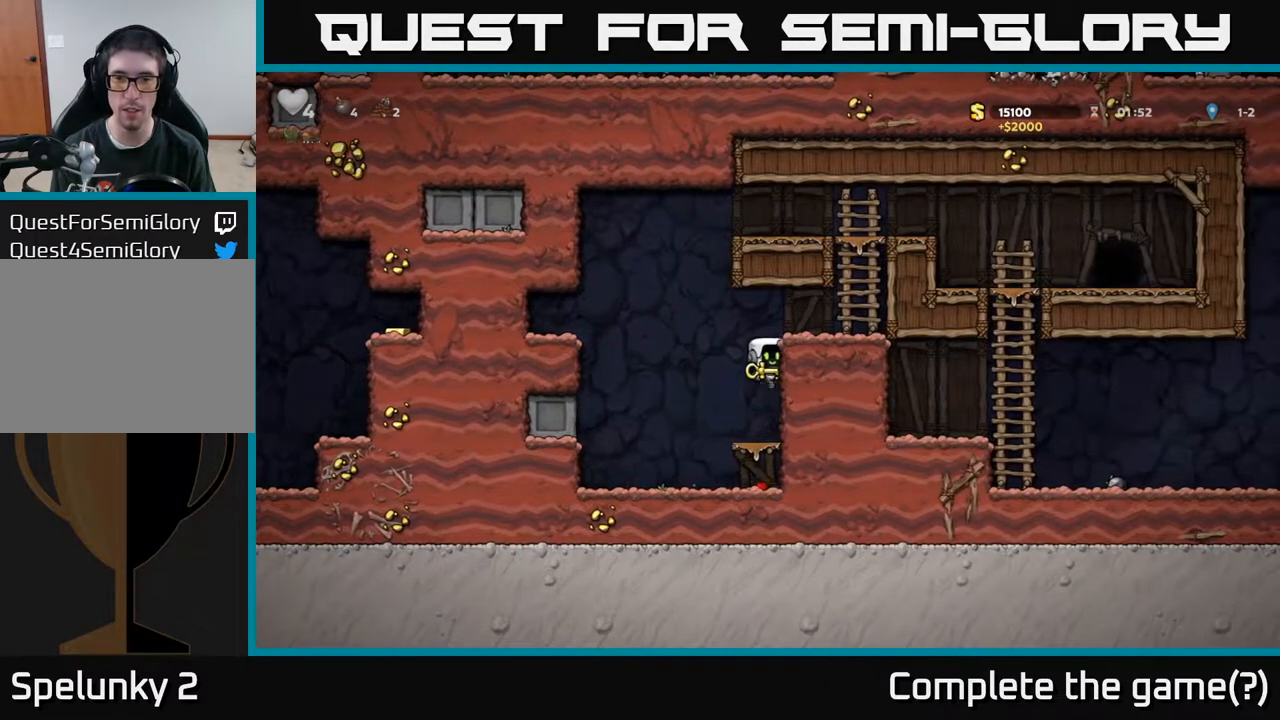
{"buttons": [], "left_stick": "center", "right_stick": "center", "events": [[183, "A", "down"], [317, "A", "up"], [467, "DPAD_RIGHT", "up"]]}